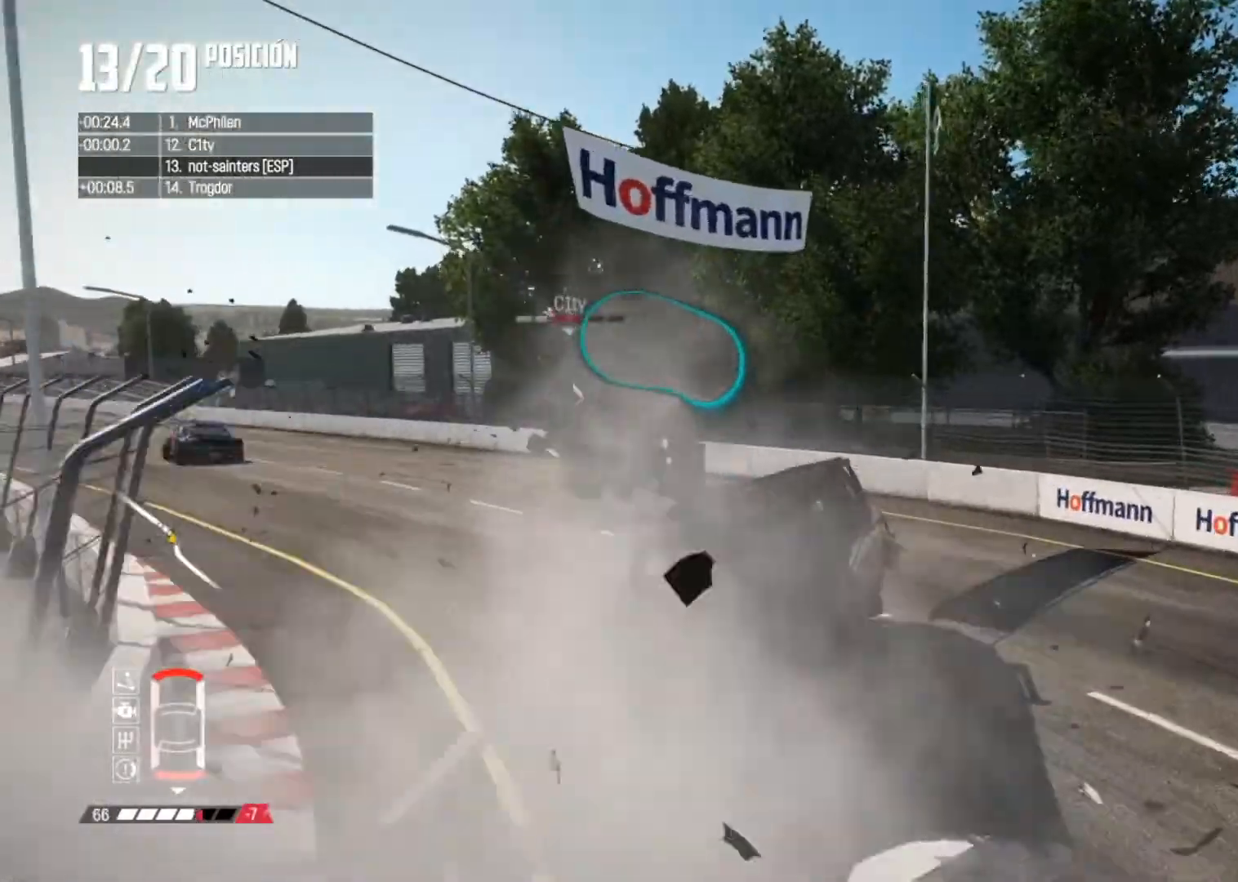
Gameplay with a controller (Xbox layout); each line is a JSON object with the inputs held at the frame after it. "button_events" lists button changes between this image and that frame as [ms after this image, input, new state], when the widget could be followed in between (sticks are given only as held states). Not read: L3 R2.
{"buttons": [], "left_stick": "left", "right_stick": "center", "button_events": [[34, "X", "down"], [117, "X", "up"]]}
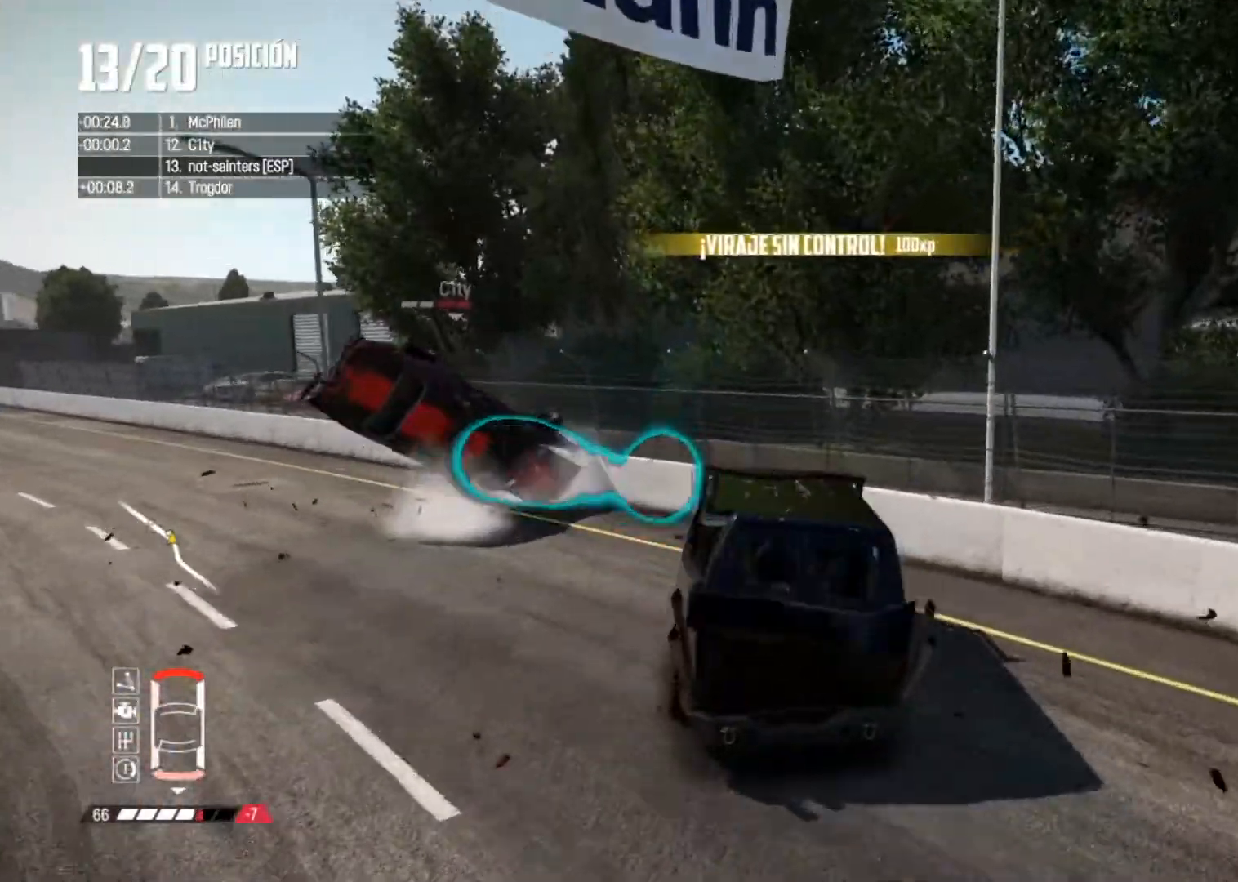
{"buttons": [], "left_stick": "left", "right_stick": "up", "button_events": []}
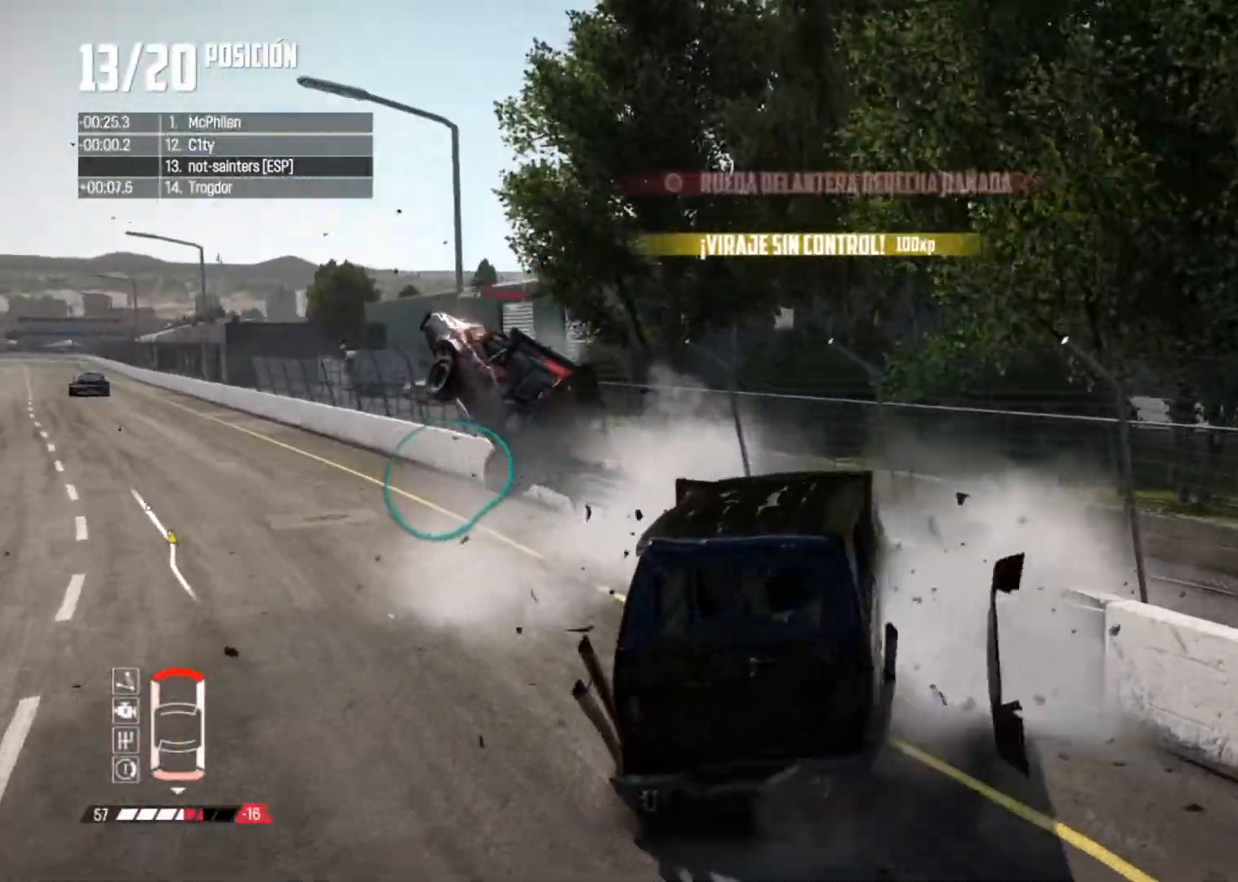
{"buttons": [], "left_stick": "left", "right_stick": "center", "button_events": []}
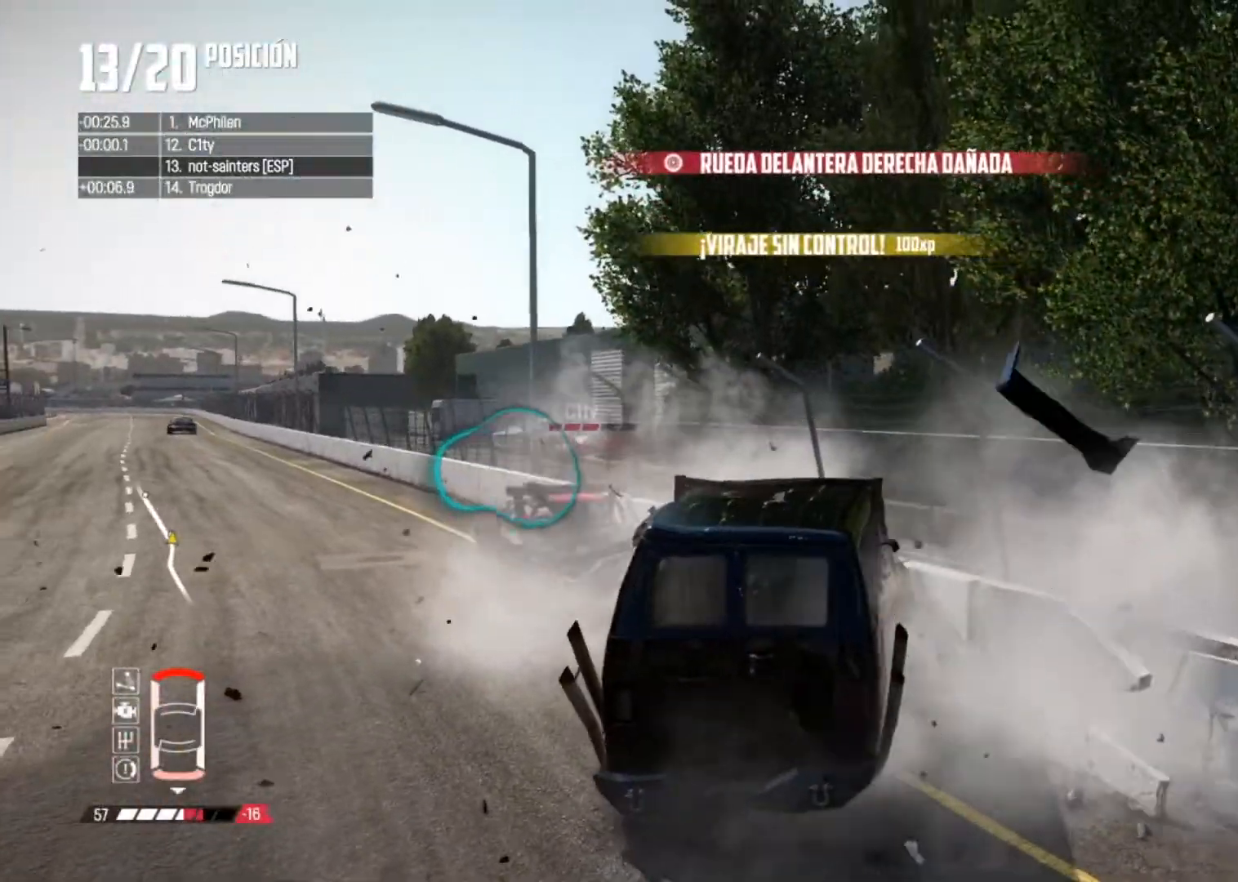
{"buttons": ["X"], "left_stick": "center", "right_stick": "up", "button_events": [[234, "X", "down"], [350, "X", "up"], [484, "X", "down"]]}
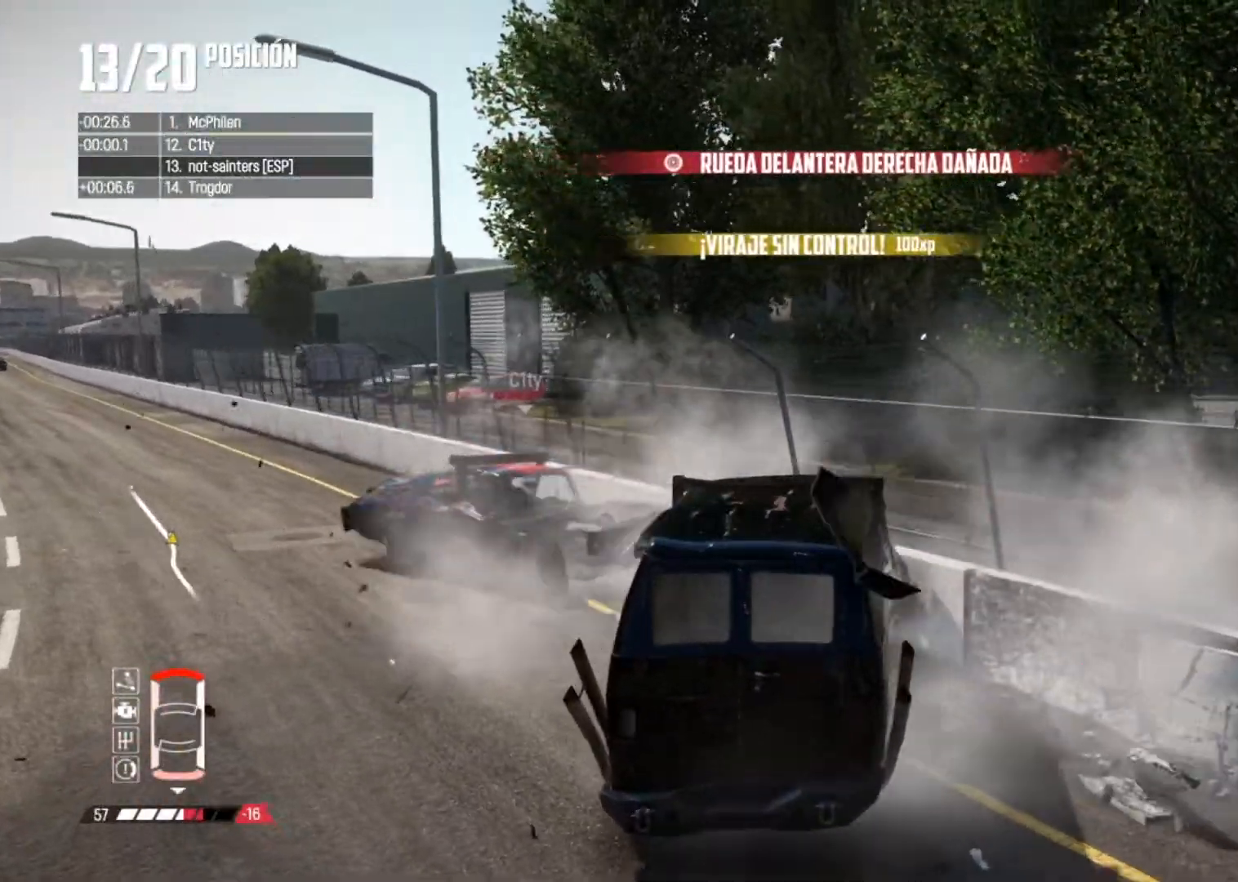
{"buttons": ["A", "X"], "left_stick": "right", "right_stick": "up", "button_events": [[84, "X", "up"], [134, "X", "down"], [234, "X", "up"], [401, "X", "down"], [501, "A", "down"]]}
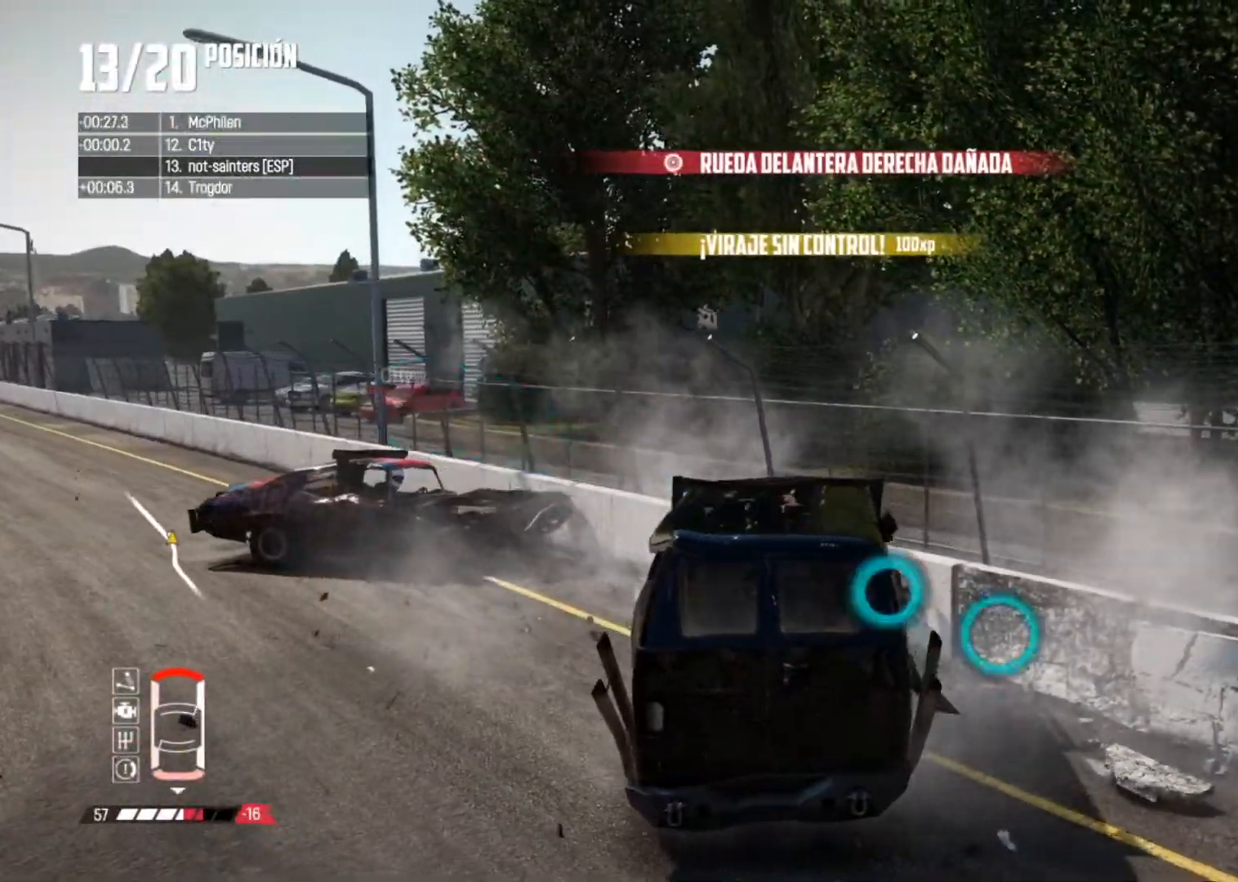
{"buttons": ["A"], "left_stick": "right", "right_stick": "center", "button_events": [[100, "X", "up"]]}
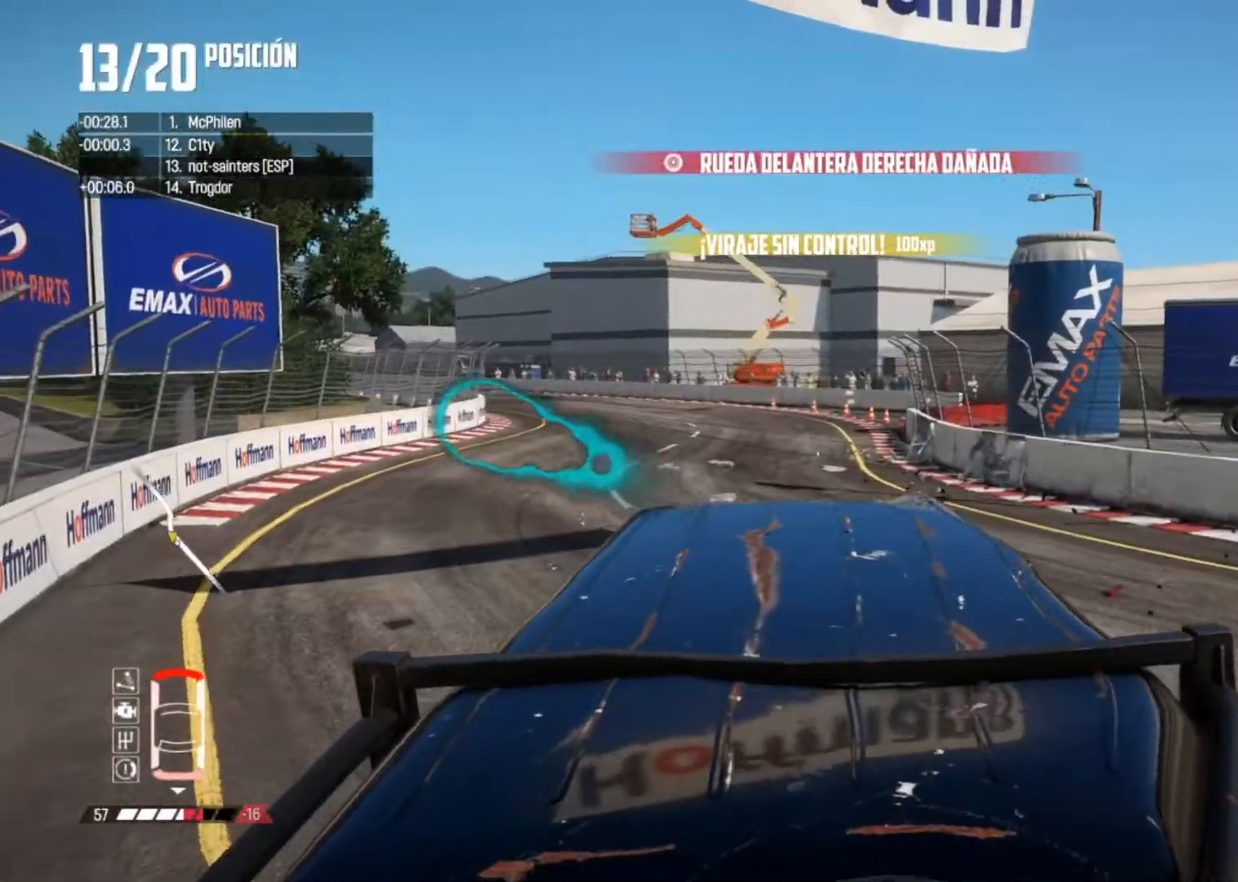
{"buttons": ["A", "L2", "R1"], "left_stick": "left", "right_stick": "up", "button_events": [[284, "L2", "down"], [368, "R1", "down"], [418, "R1", "up"], [484, "R1", "down"]]}
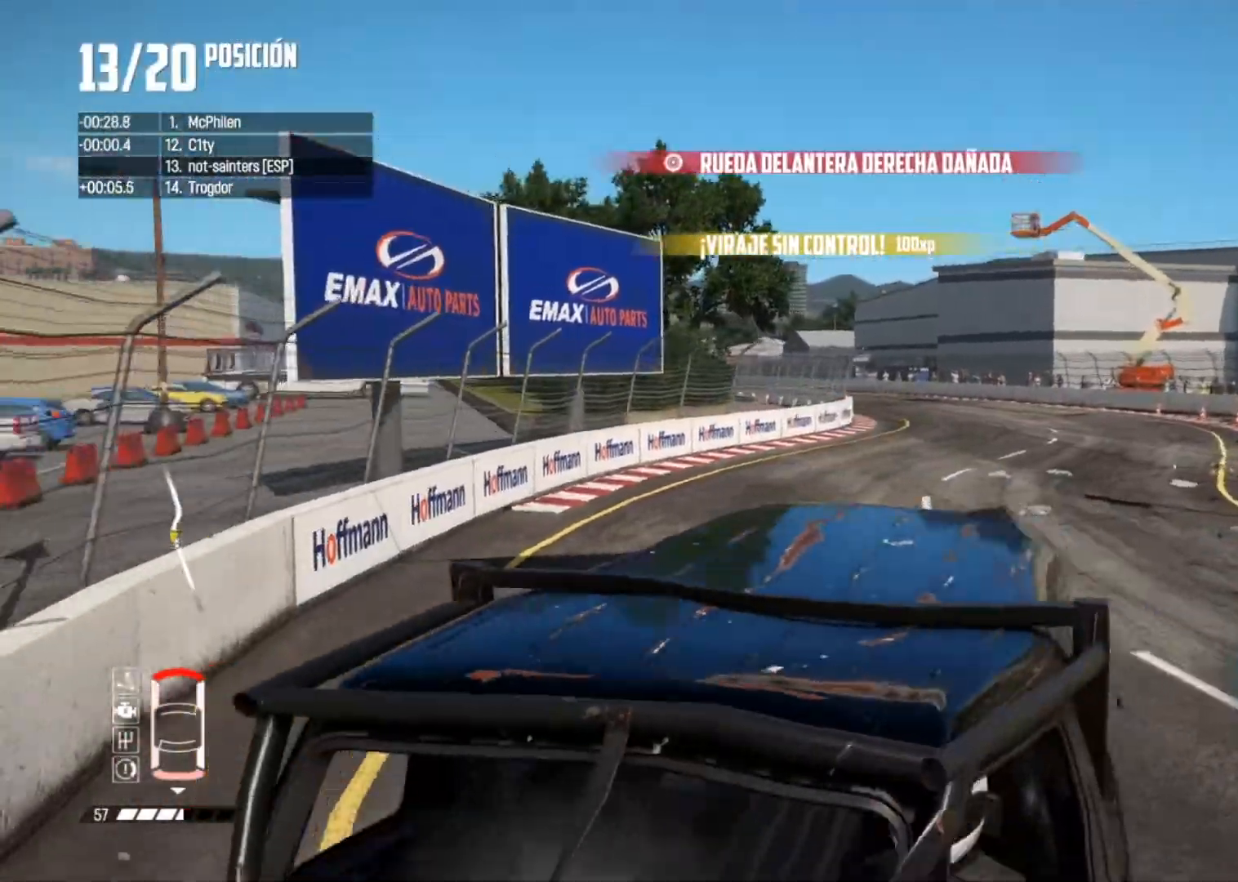
{"buttons": ["A"], "left_stick": "left", "right_stick": "center", "button_events": [[67, "L2", "up"], [83, "R1", "up"]]}
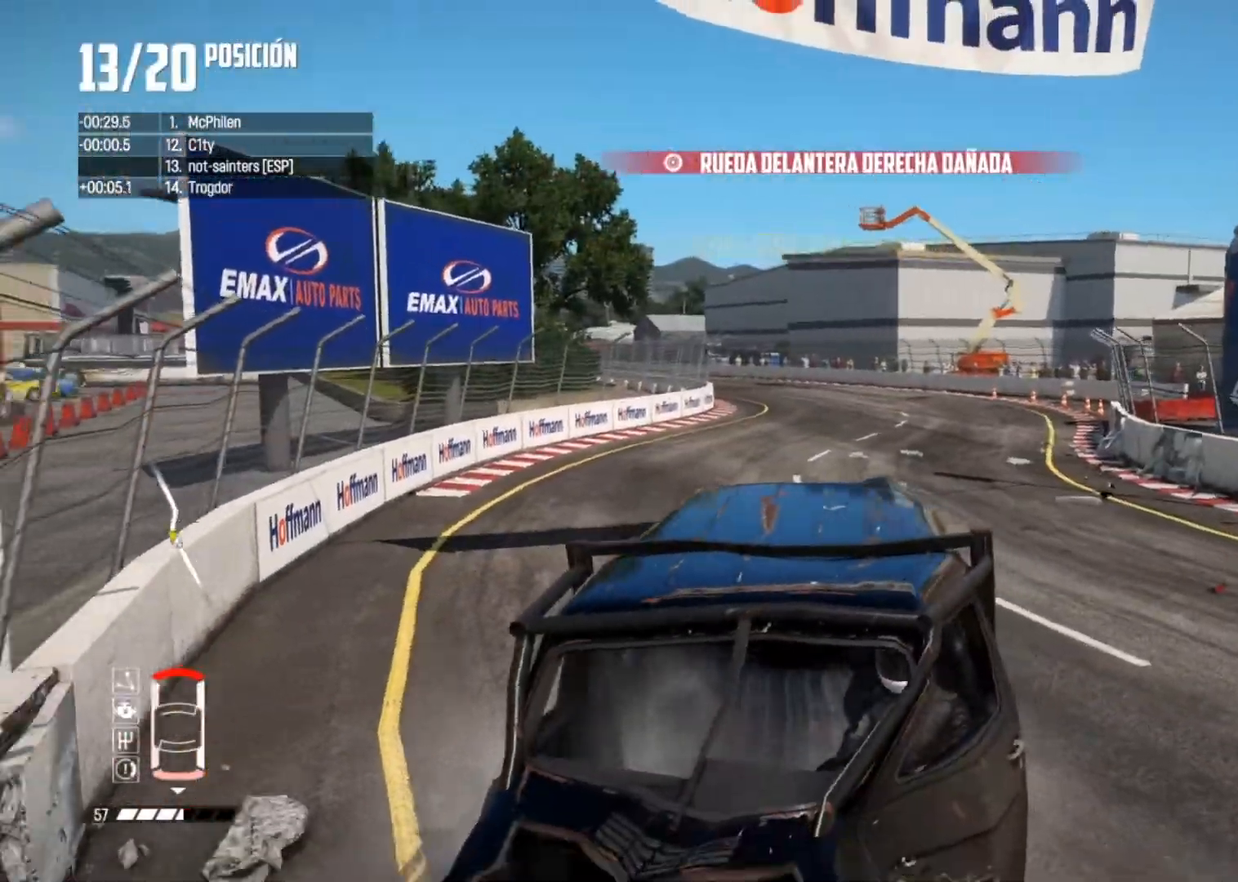
{"buttons": [], "left_stick": "center", "right_stick": "center", "button_events": [[251, "A", "up"]]}
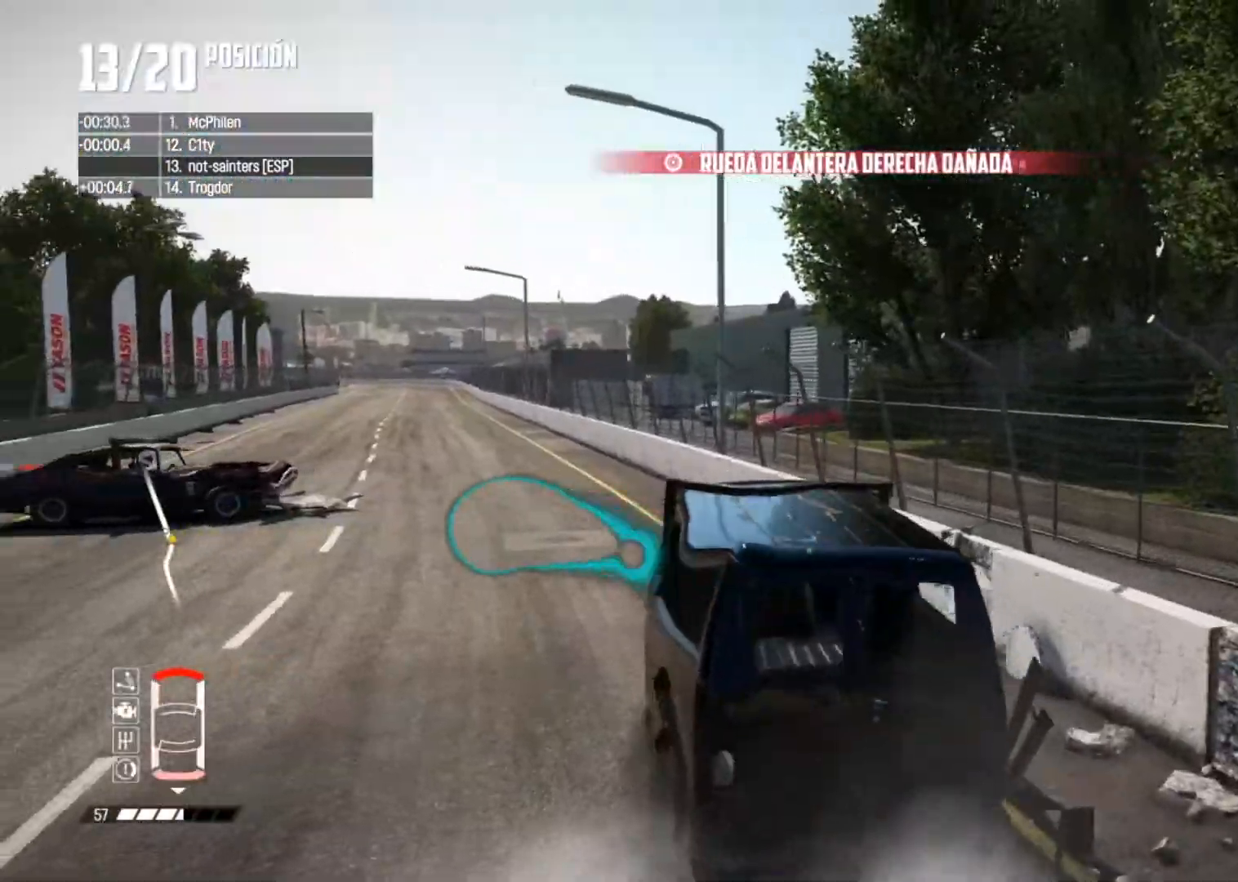
{"buttons": [], "left_stick": "left", "right_stick": "center", "button_events": []}
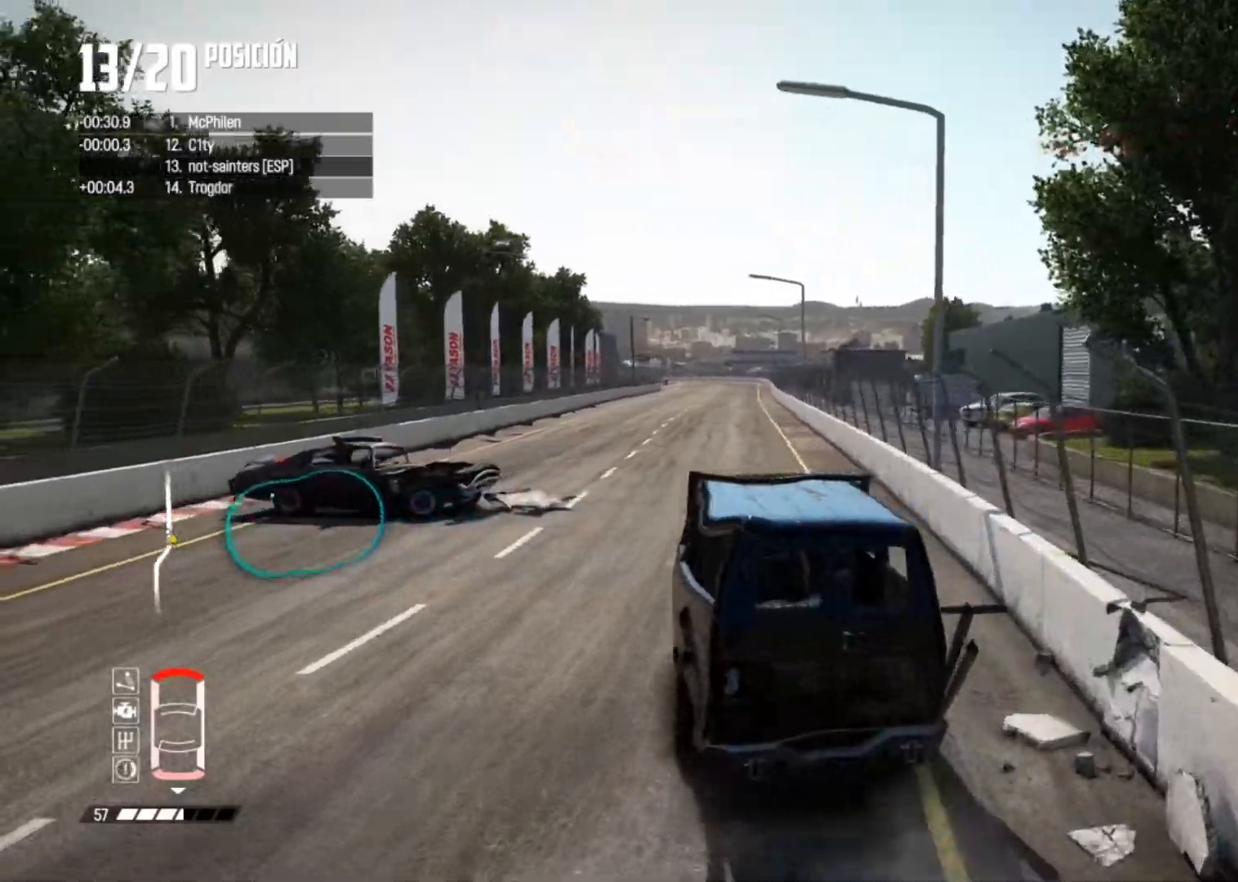
{"buttons": [], "left_stick": "center", "right_stick": "center", "button_events": []}
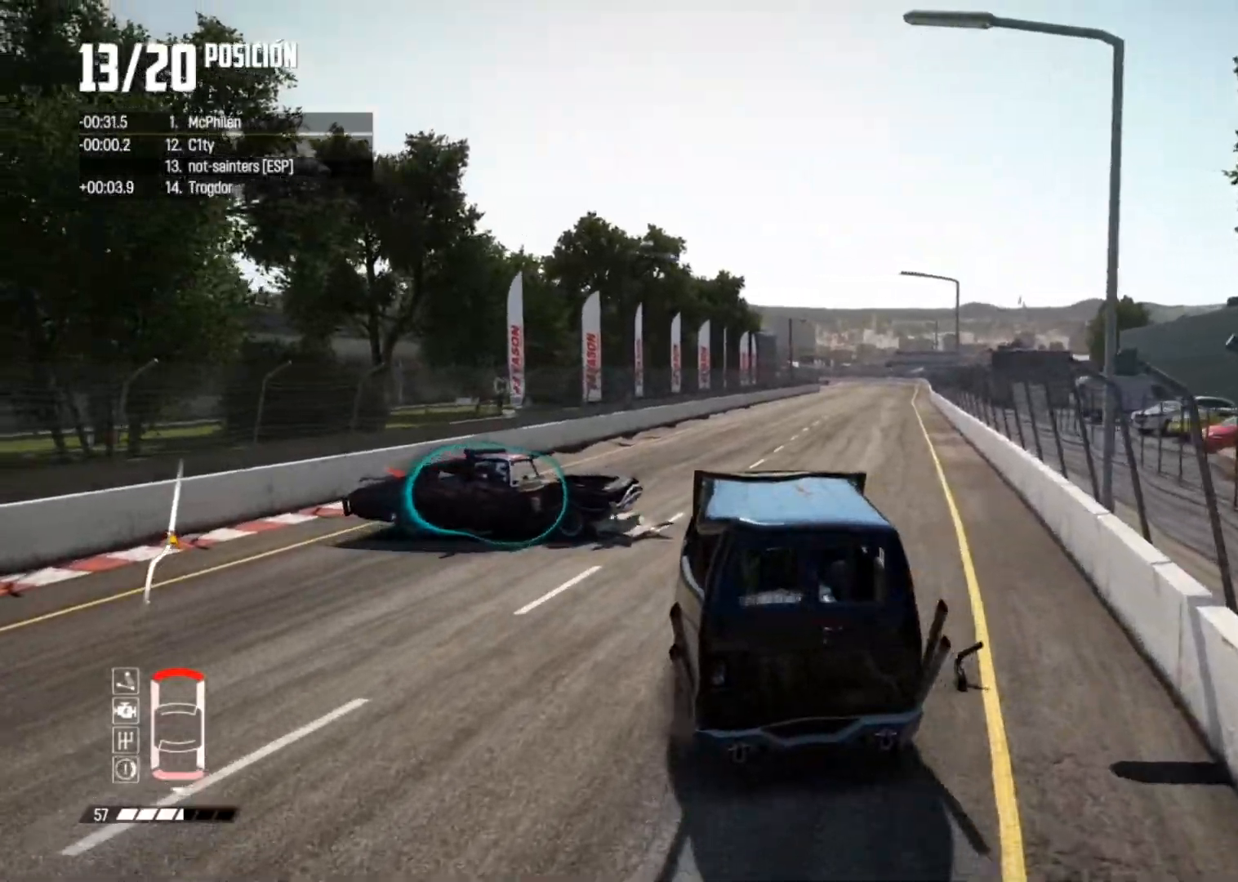
{"buttons": [], "left_stick": "center", "right_stick": "up", "button_events": []}
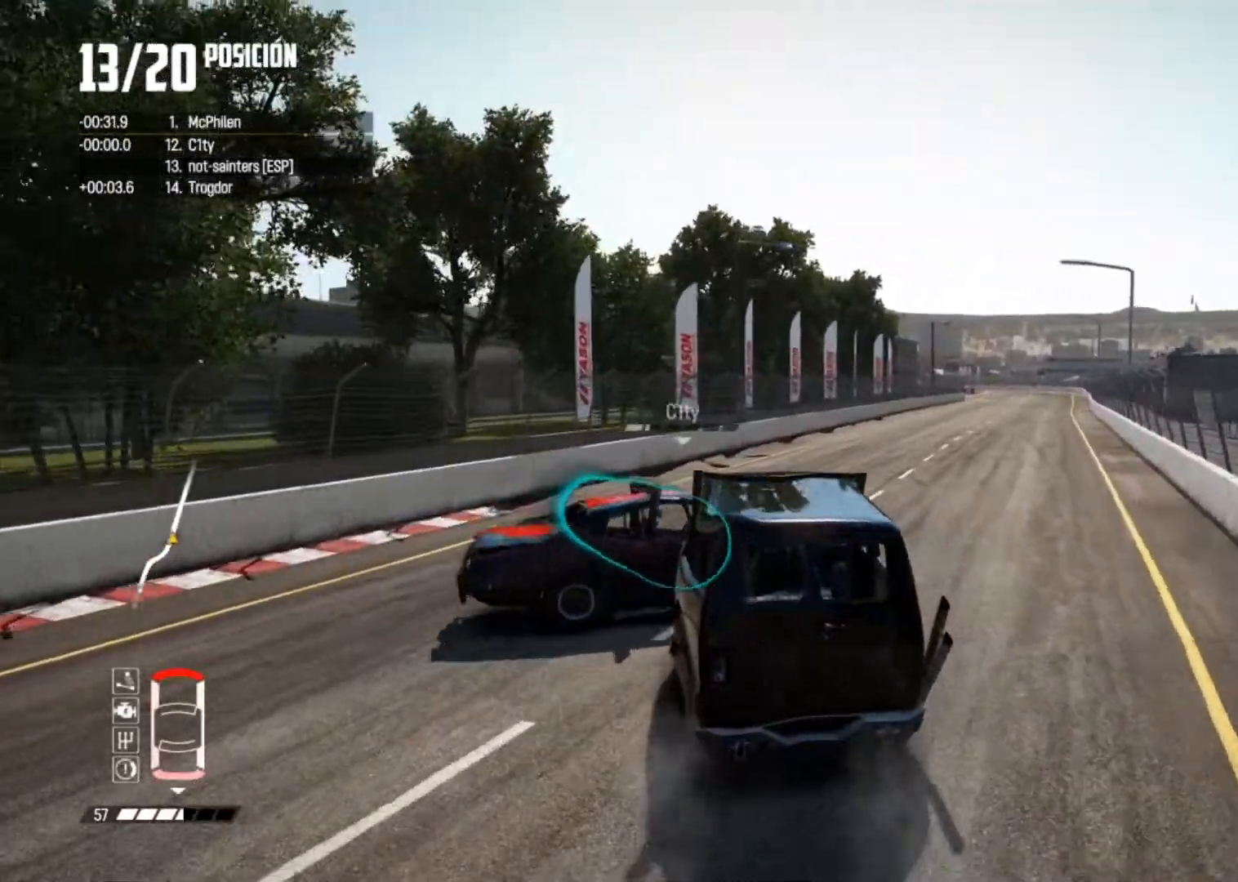
{"buttons": [], "left_stick": "center", "right_stick": "center", "button_events": [[17, "R1", "down"], [67, "R1", "up"]]}
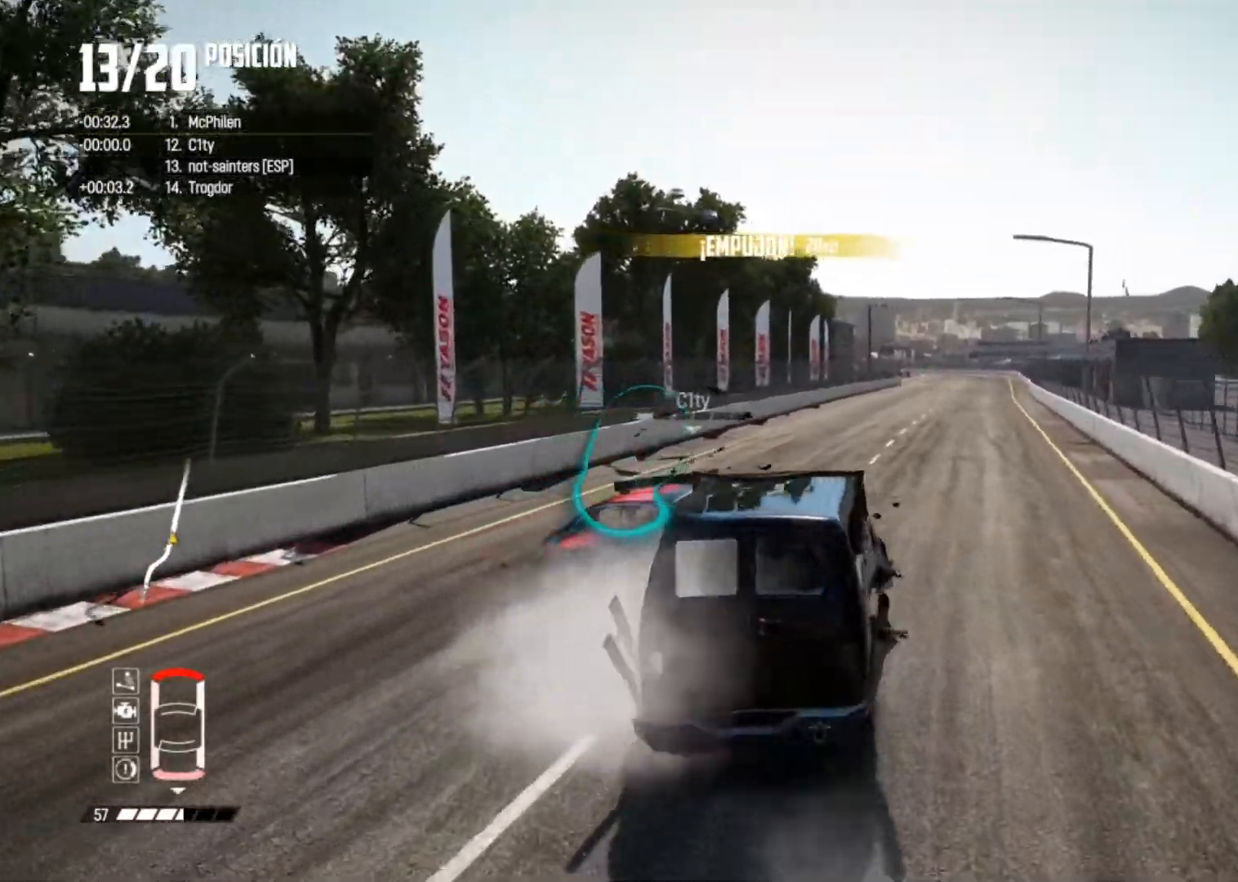
{"buttons": [], "left_stick": "center", "right_stick": "center", "button_events": []}
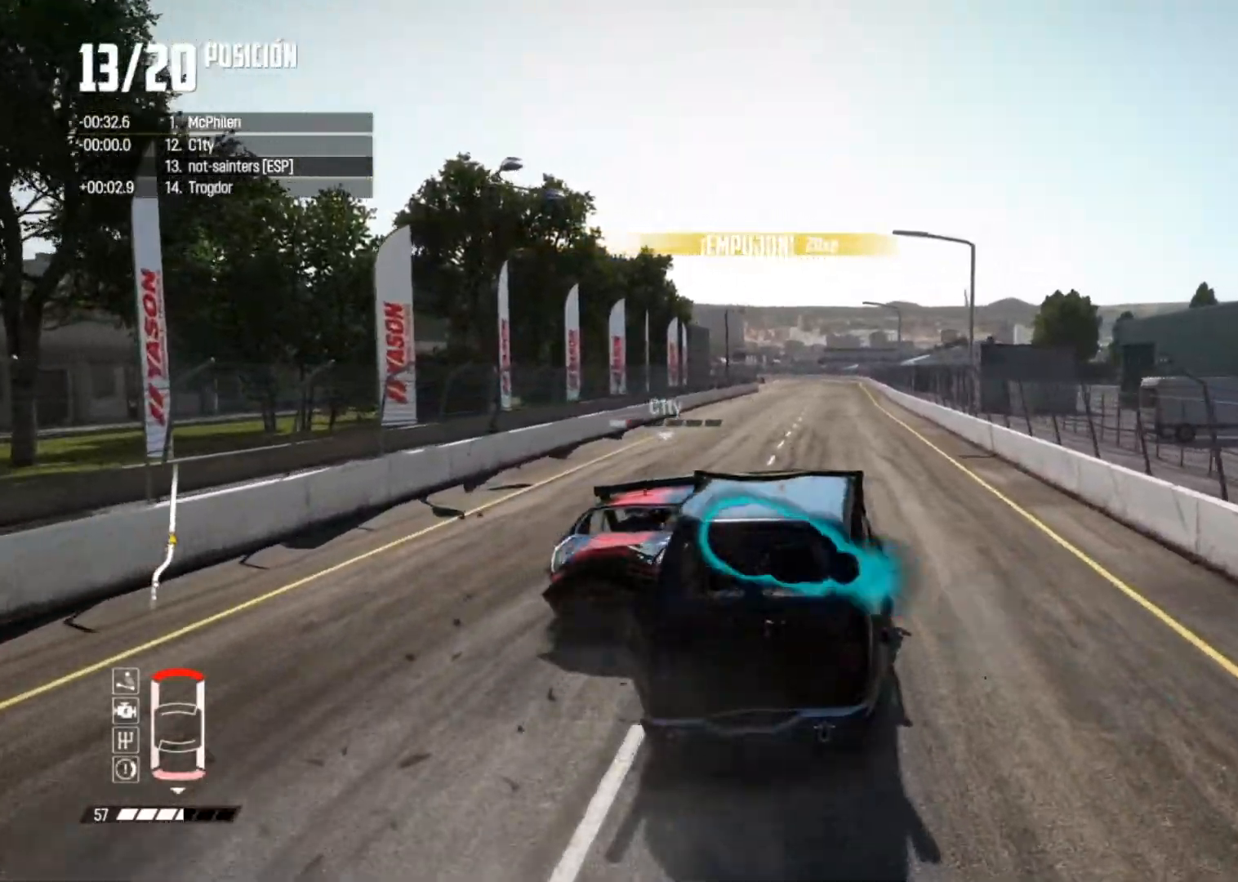
{"buttons": [], "left_stick": "left", "right_stick": "center", "button_events": []}